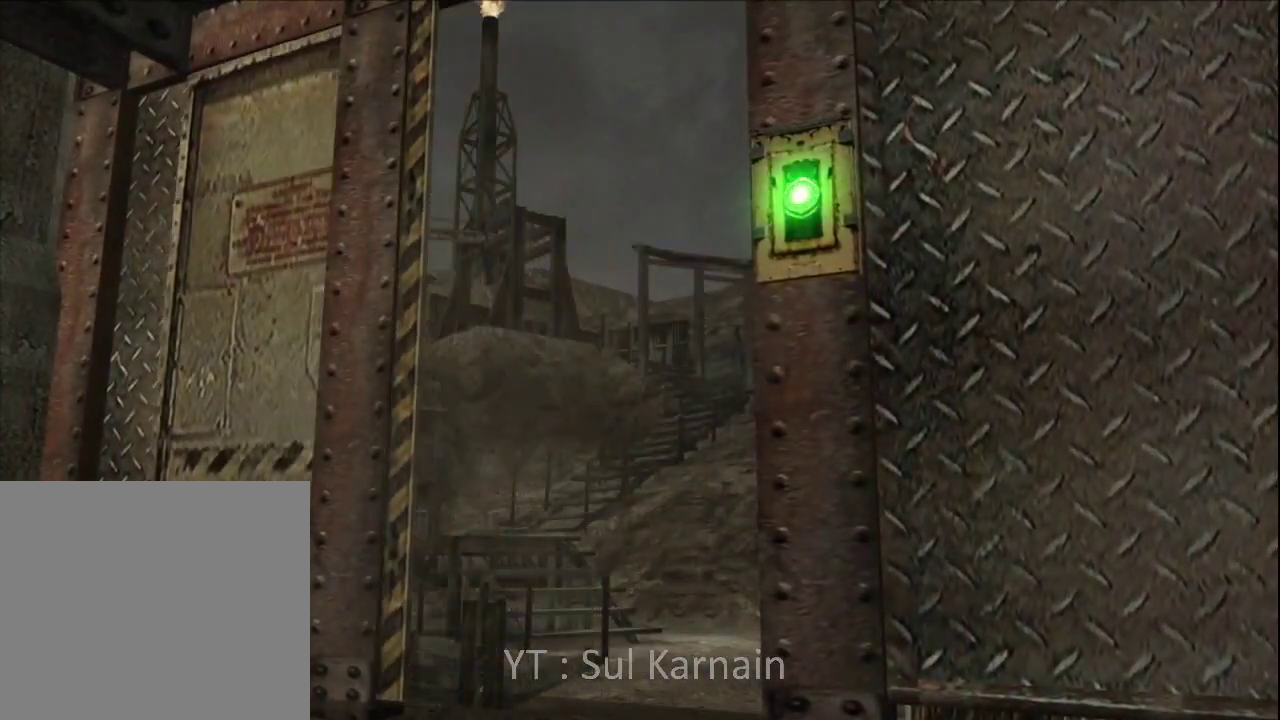
Gameplay with a controller (Xbox layout); each line is a JSON object with the inputs held at the frame after it. "events" lists button and stick changes between this image and that frame as [ms after this image, input, new state], when the widget could be followed in between.
{"buttons": [], "left_stick": "center", "right_stick": "center", "events": [[67, "SELECT", "down"], [150, "SELECT", "up"], [333, "SELECT", "down"], [400, "SELECT", "up"]]}
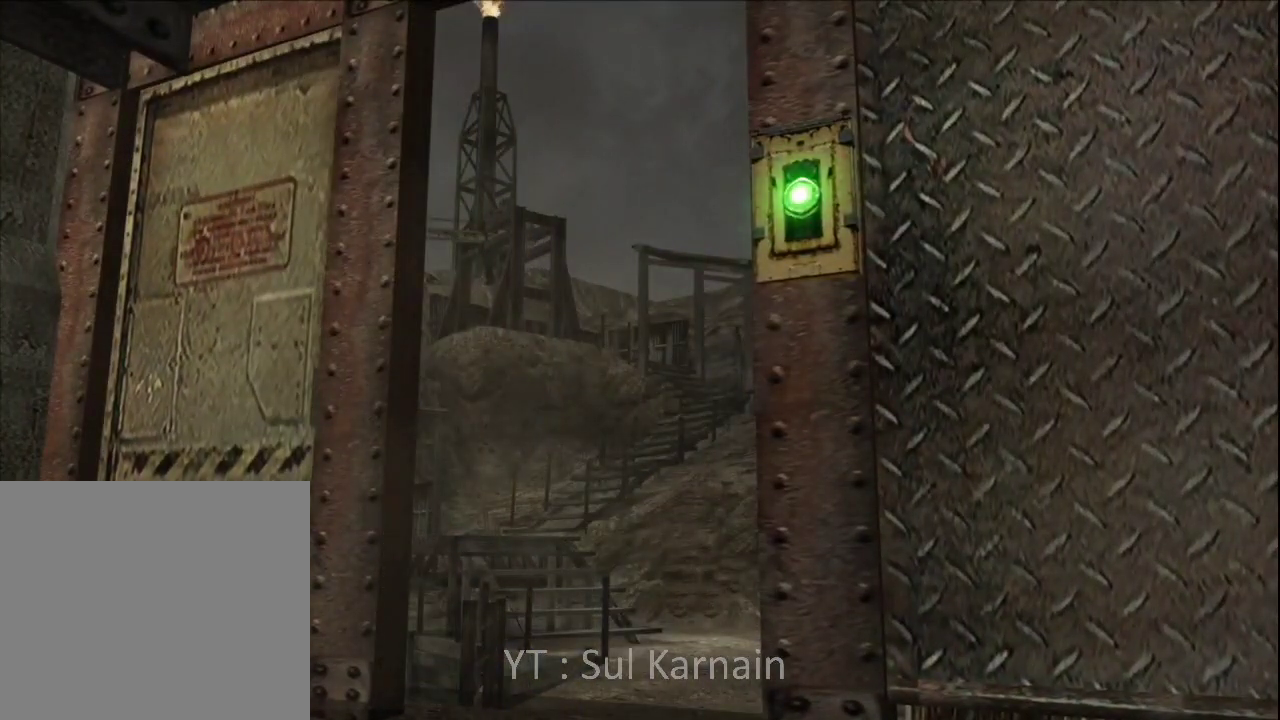
{"buttons": [], "left_stick": "center", "right_stick": "center", "events": [[133, "SELECT", "down"], [233, "SELECT", "up"], [383, "SELECT", "down"], [483, "SELECT", "up"]]}
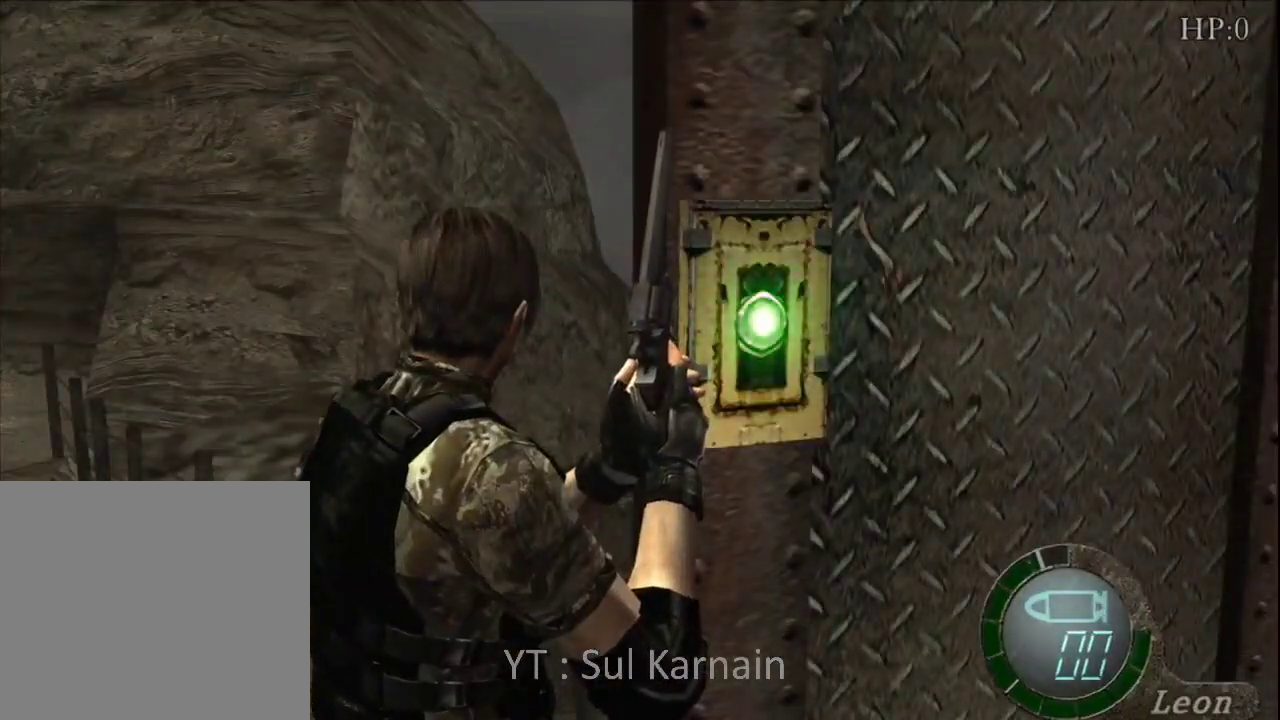
{"buttons": ["SELECT"], "left_stick": "center", "right_stick": "center", "events": [[100, "SELECT", "down"], [233, "SELECT", "up"], [433, "SELECT", "down"]]}
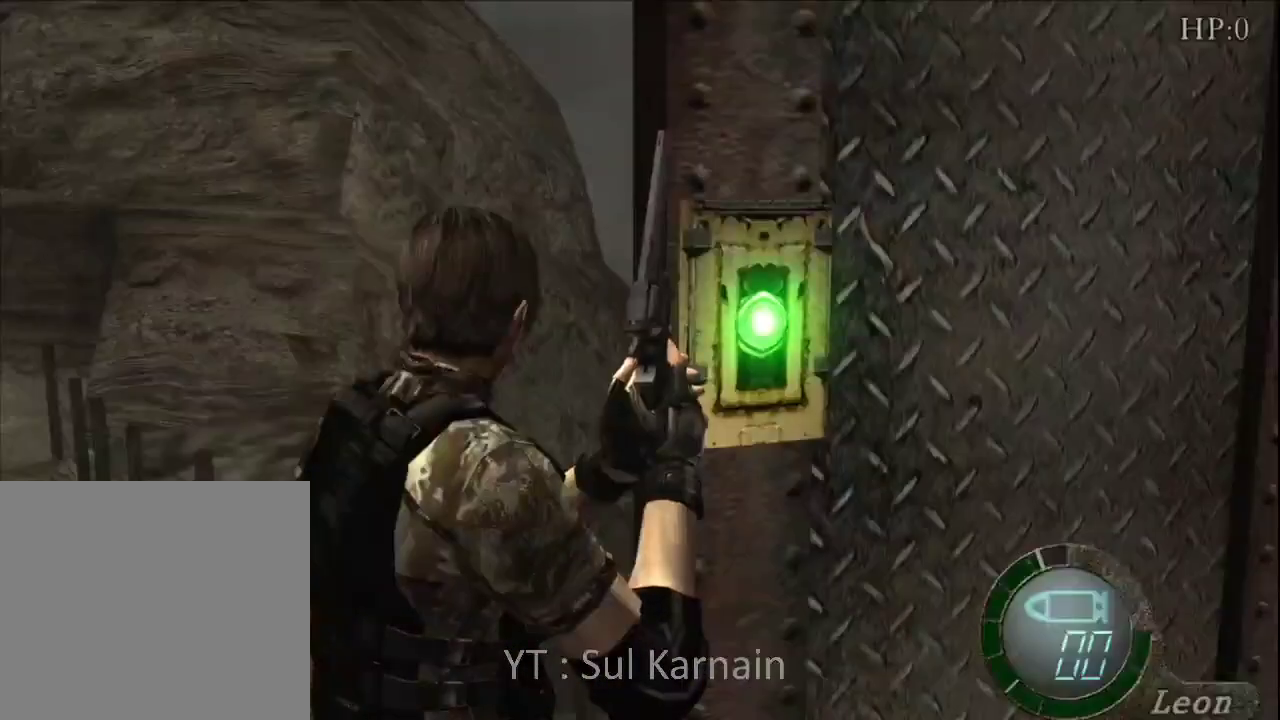
{"buttons": [], "left_stick": "center", "right_stick": "center", "events": [[50, "SELECT", "up"], [217, "SELECT", "down"], [333, "SELECT", "up"]]}
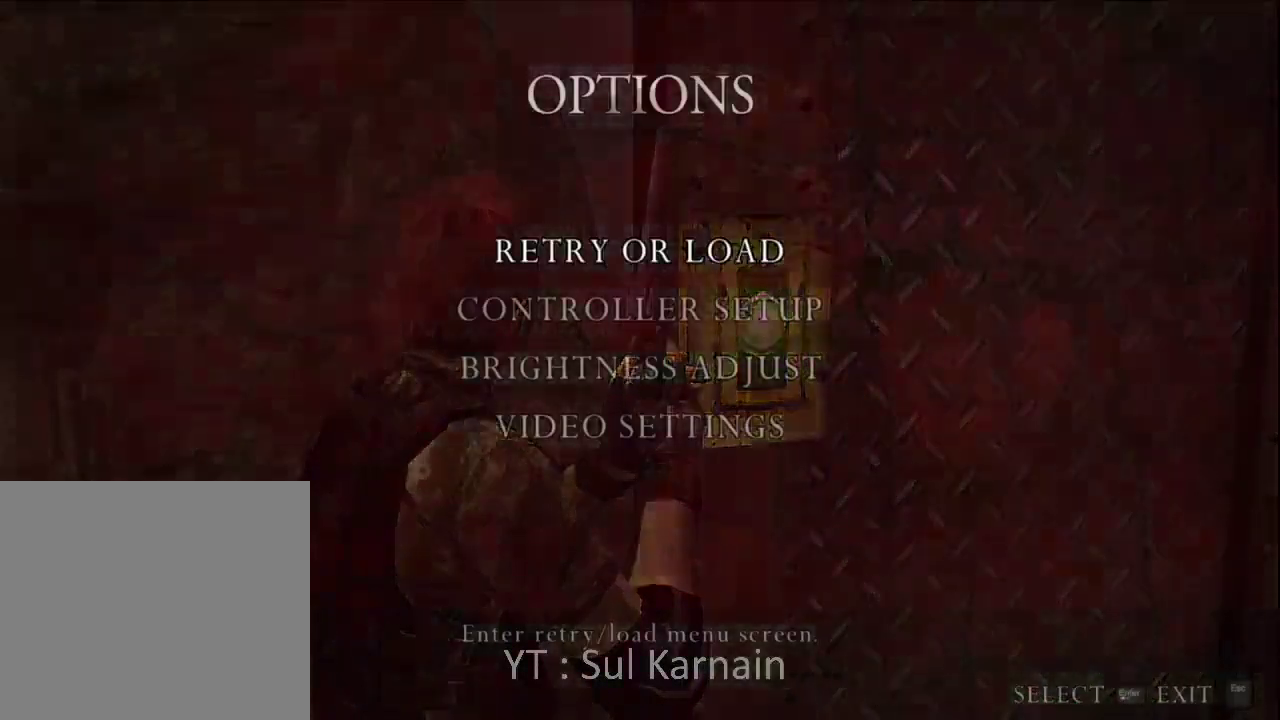
{"buttons": [], "left_stick": "center", "right_stick": "center", "events": []}
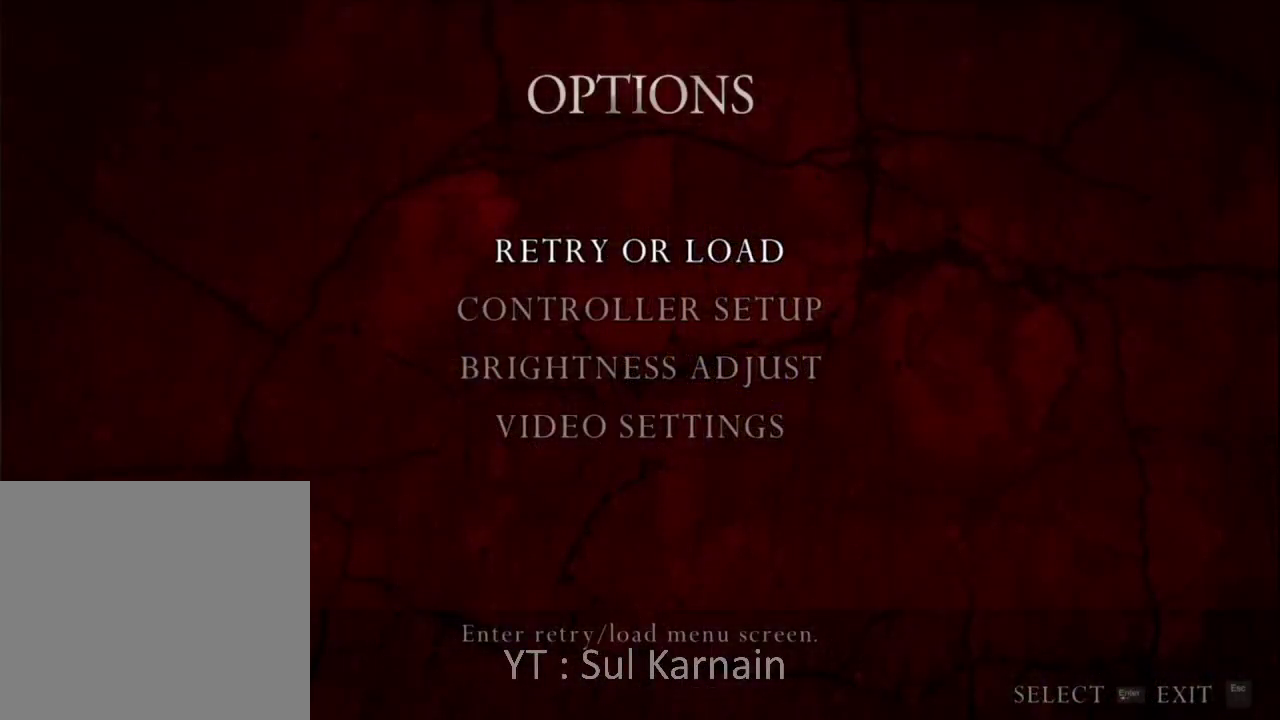
{"buttons": [], "left_stick": "center", "right_stick": "center", "events": [[33, "A", "down"], [117, "A", "up"]]}
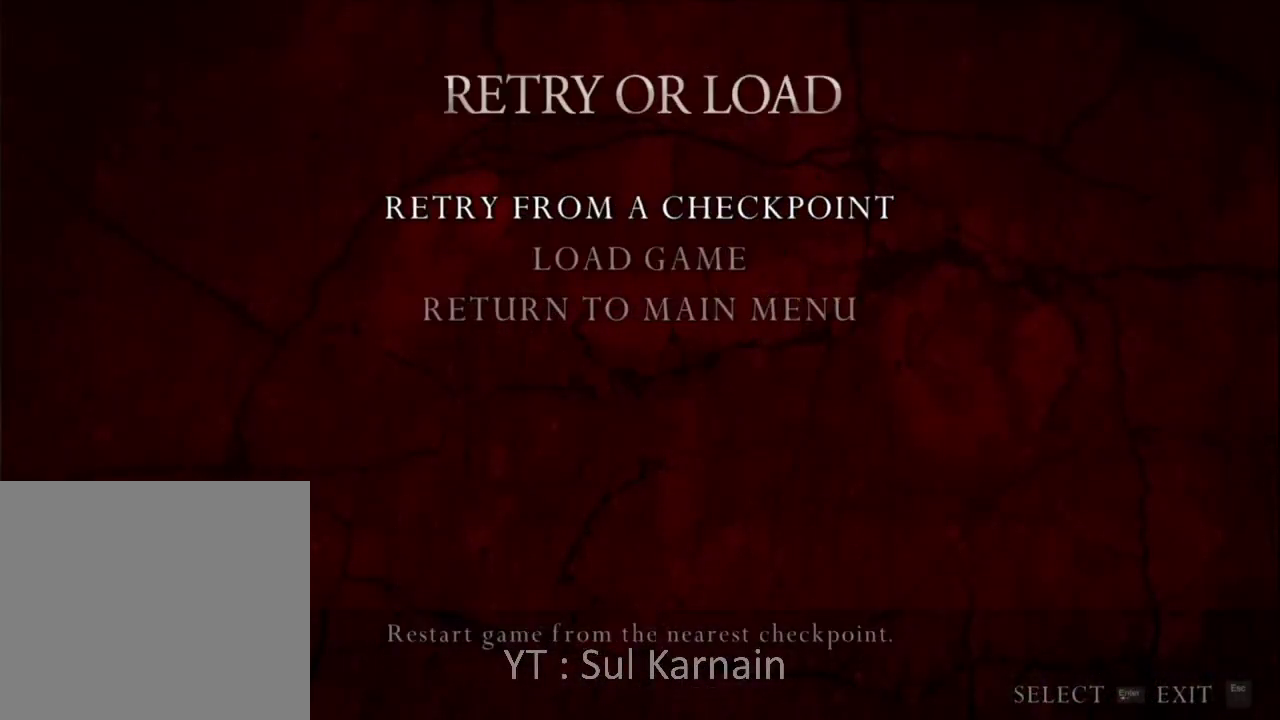
{"buttons": [], "left_stick": "center", "right_stick": "center", "events": [[50, "A", "down"], [183, "A", "up"], [200, "left_stick", "left"], [267, "A", "down"], [317, "left_stick", "center"], [400, "A", "up"]]}
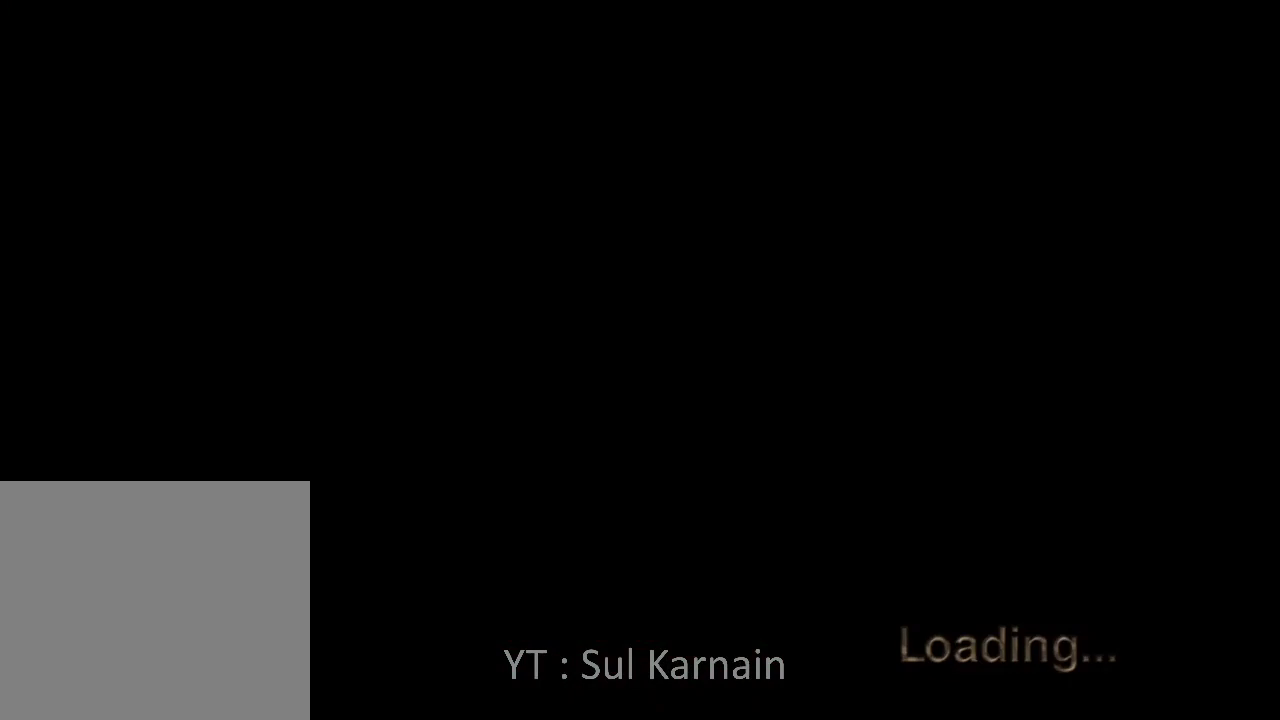
{"buttons": [], "left_stick": "center", "right_stick": "center", "events": []}
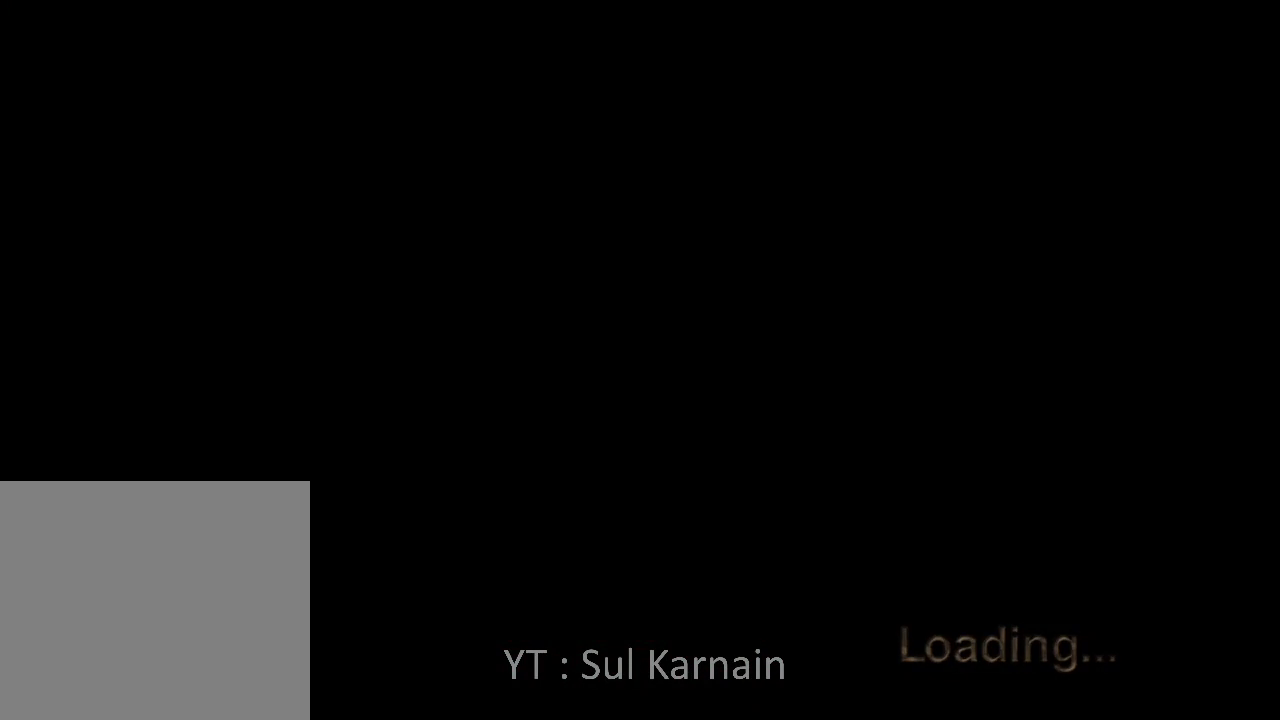
{"buttons": [], "left_stick": "center", "right_stick": "center", "events": []}
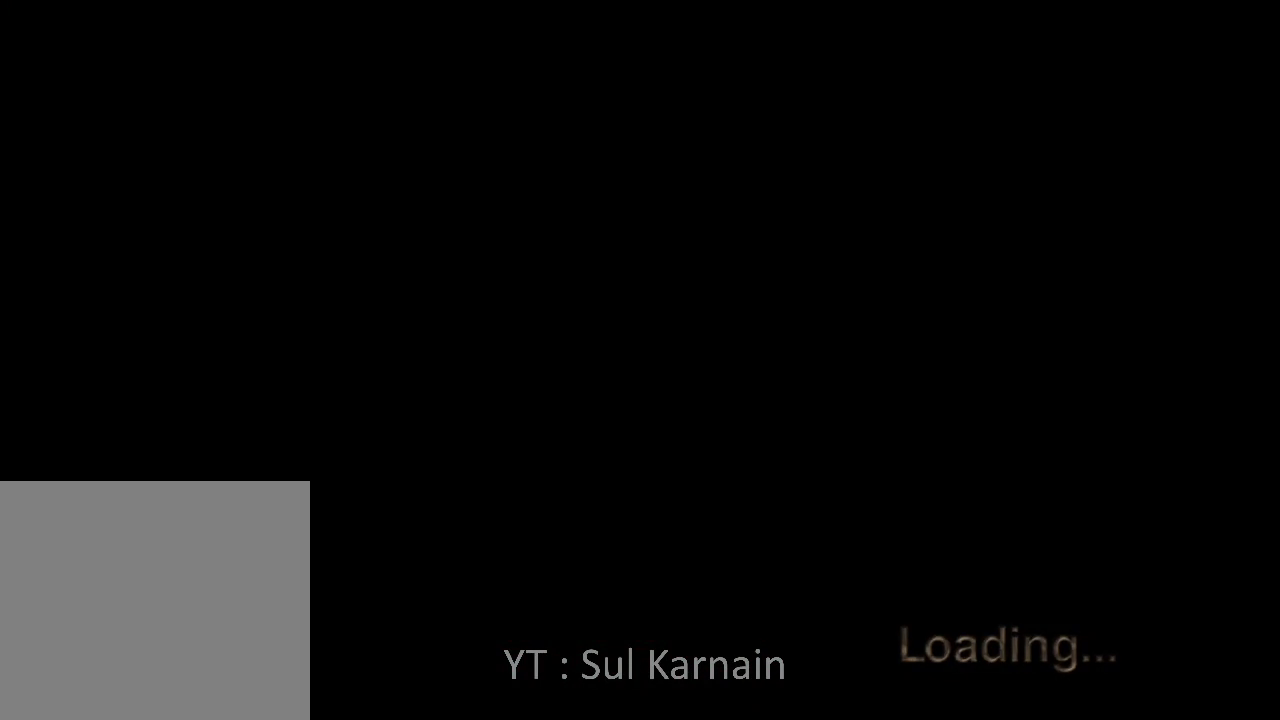
{"buttons": [], "left_stick": "center", "right_stick": "center", "events": []}
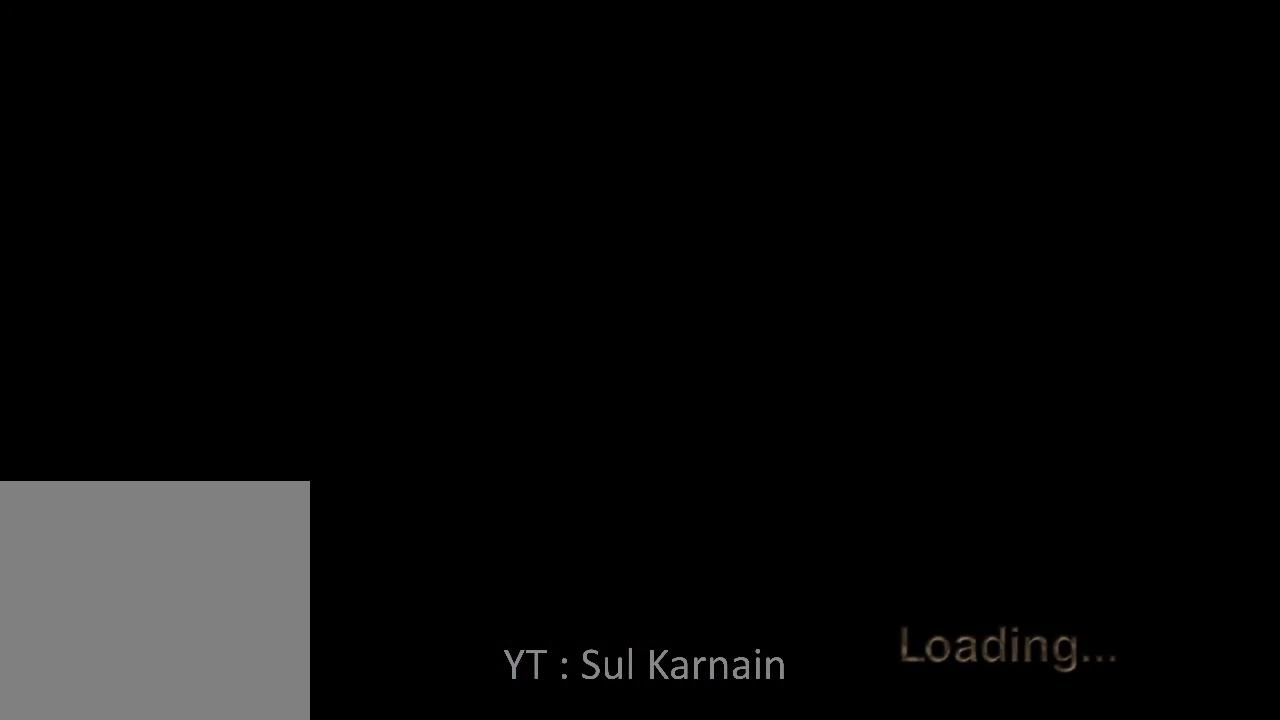
{"buttons": [], "left_stick": "center", "right_stick": "center", "events": []}
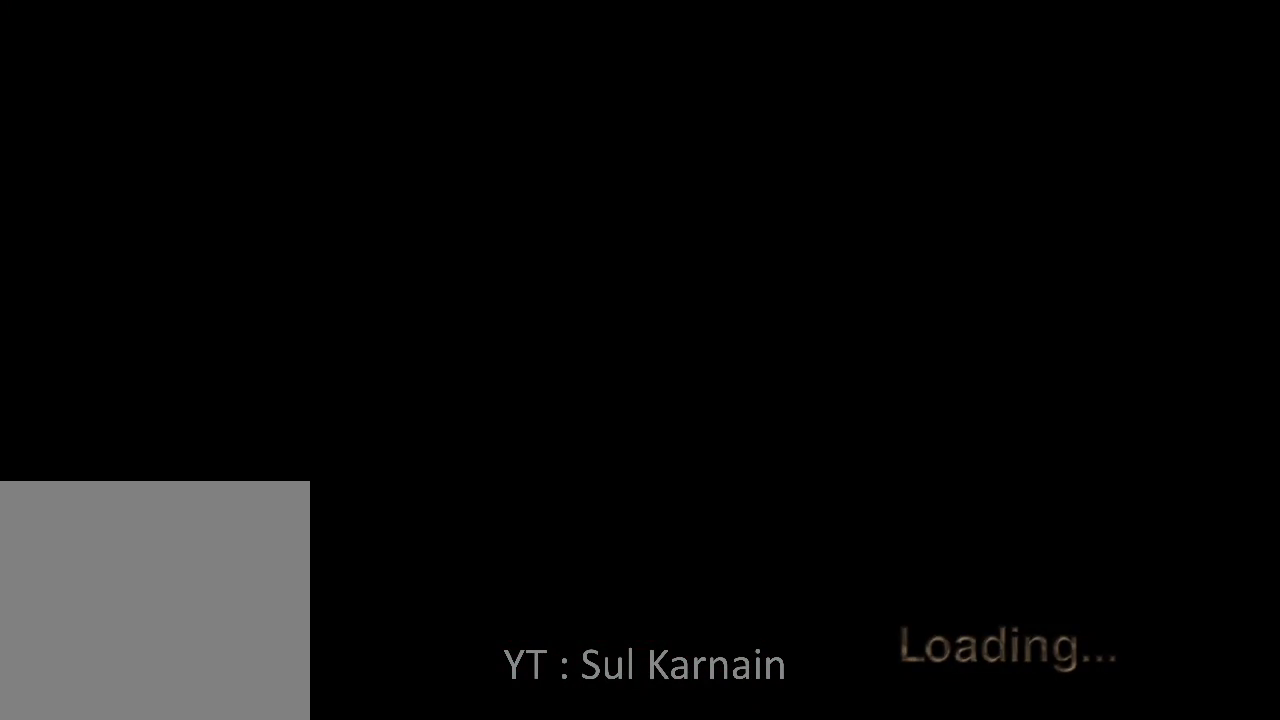
{"buttons": [], "left_stick": "center", "right_stick": "center", "events": []}
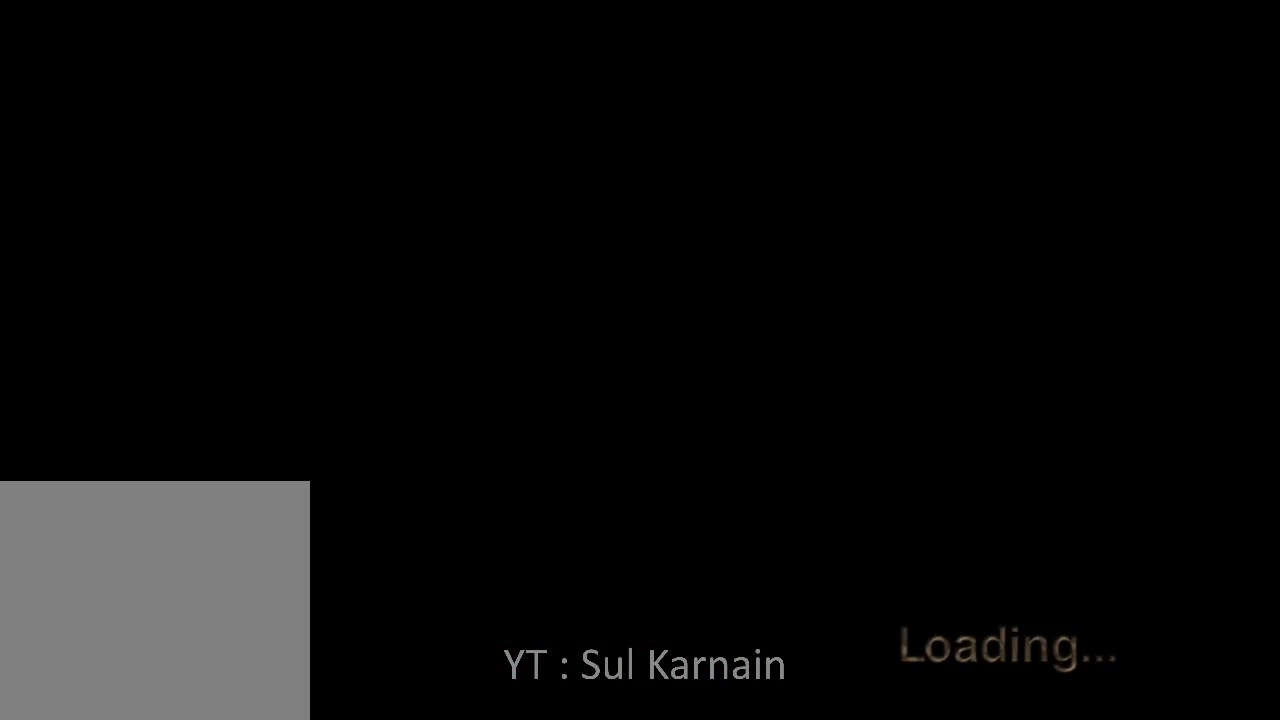
{"buttons": [], "left_stick": "center", "right_stick": "center", "events": []}
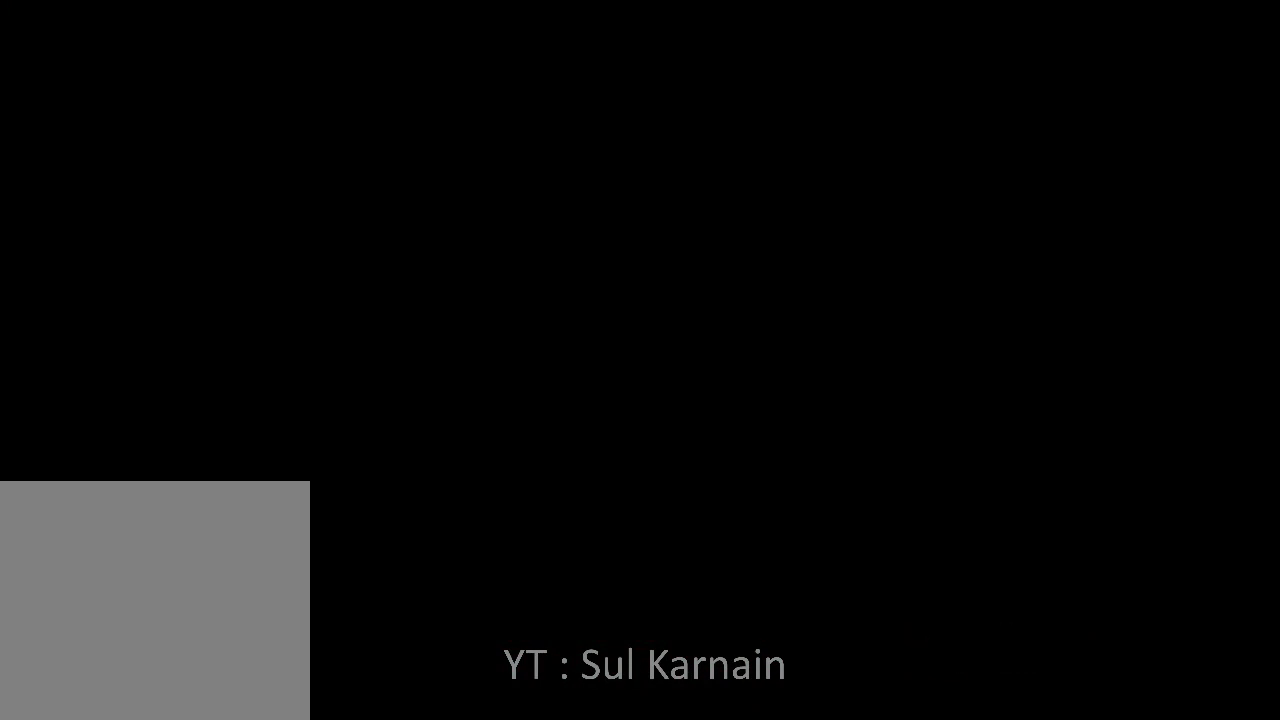
{"buttons": ["R1"], "left_stick": "right", "right_stick": "right", "events": [[283, "left_stick", "right"], [350, "right_stick", "right"], [433, "R1", "down"]]}
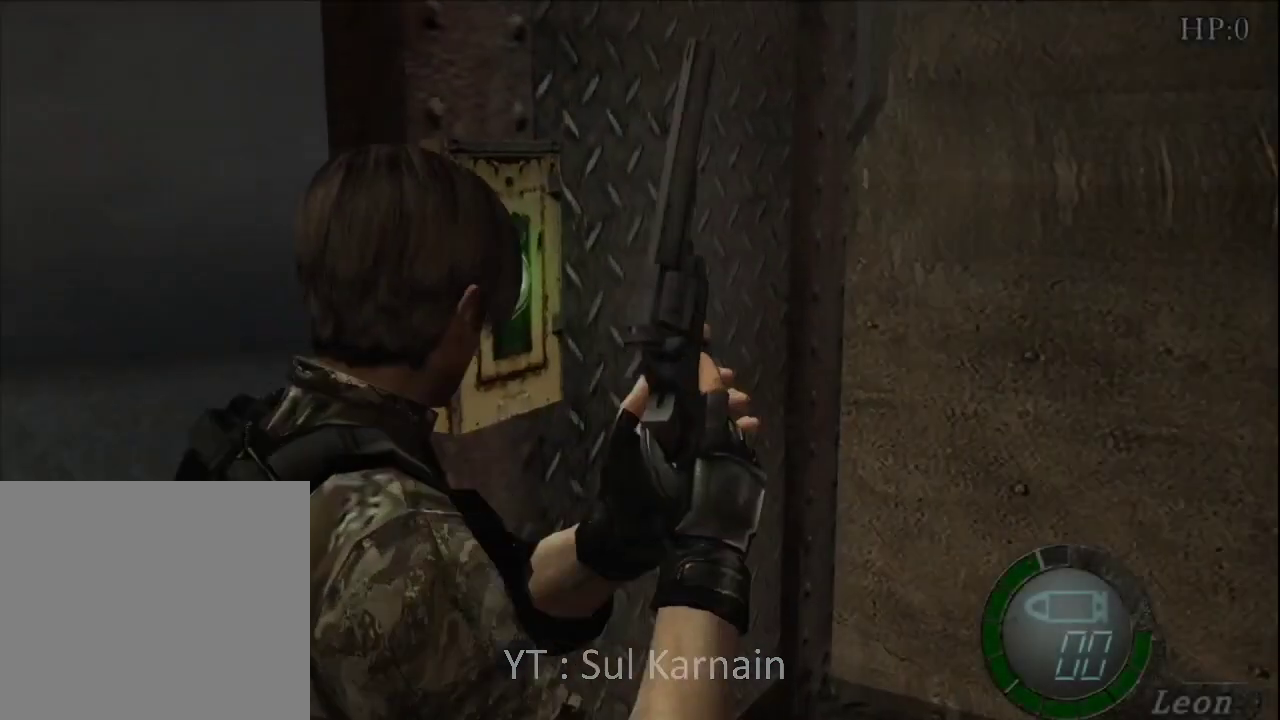
{"buttons": [], "left_stick": "up-right", "right_stick": "center", "events": [[50, "R1", "up"], [50, "right_stick", "center"], [83, "left_stick", "up-right"]]}
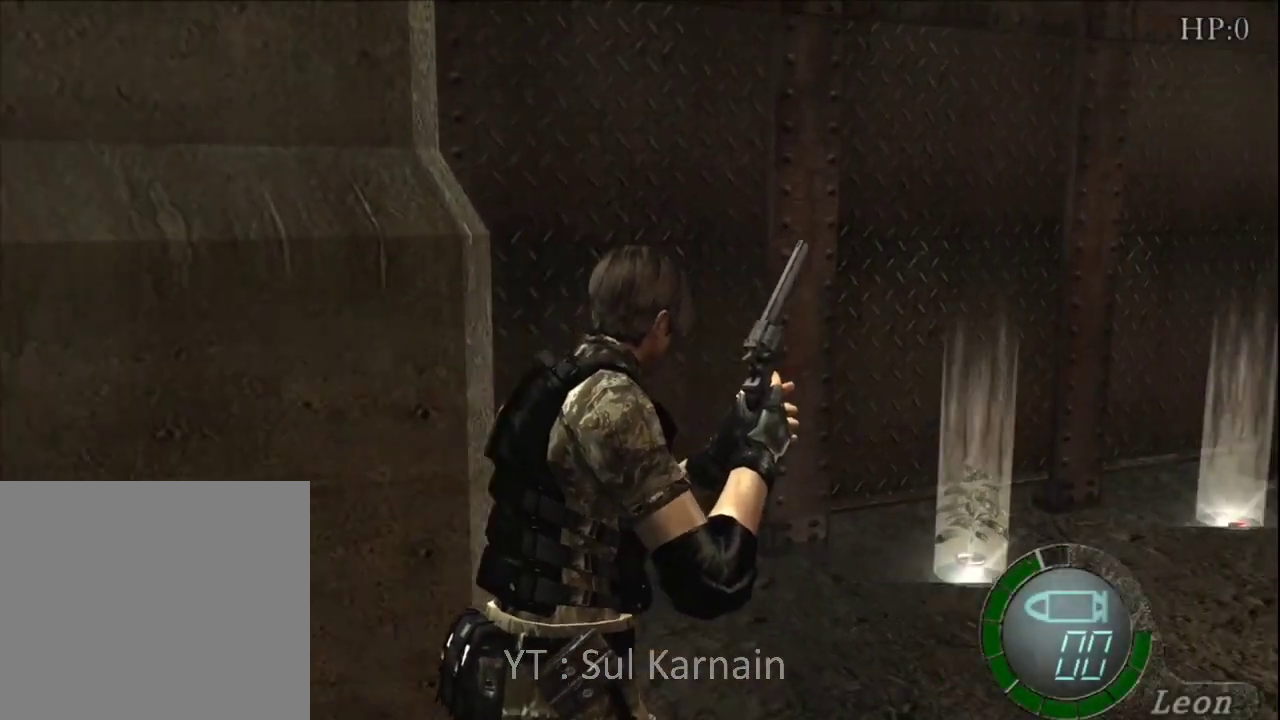
{"buttons": [], "left_stick": "center", "right_stick": "center", "events": [[183, "left_stick", "up"], [400, "A", "down"], [483, "left_stick", "center"], [500, "A", "up"]]}
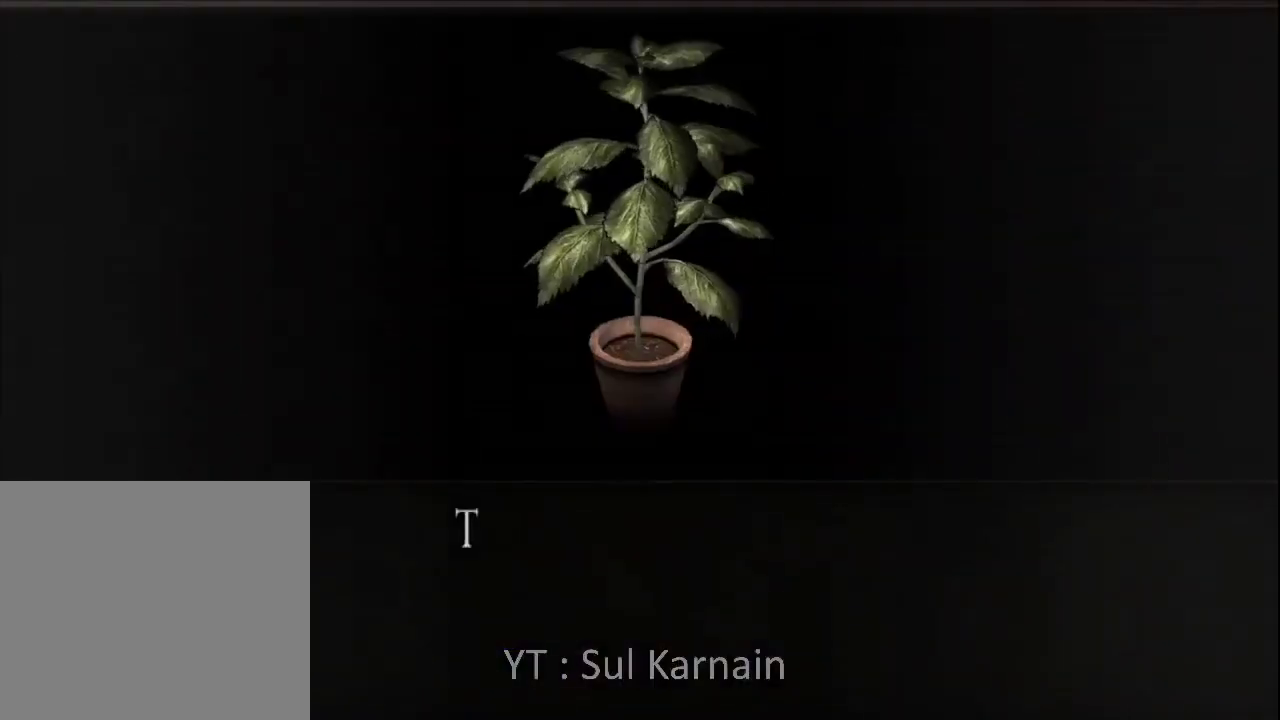
{"buttons": [], "left_stick": "up-right", "right_stick": "center", "events": [[67, "A", "down"], [133, "A", "up"], [183, "A", "down"], [217, "left_stick", "right"], [267, "A", "up"], [300, "left_stick", "up-right"]]}
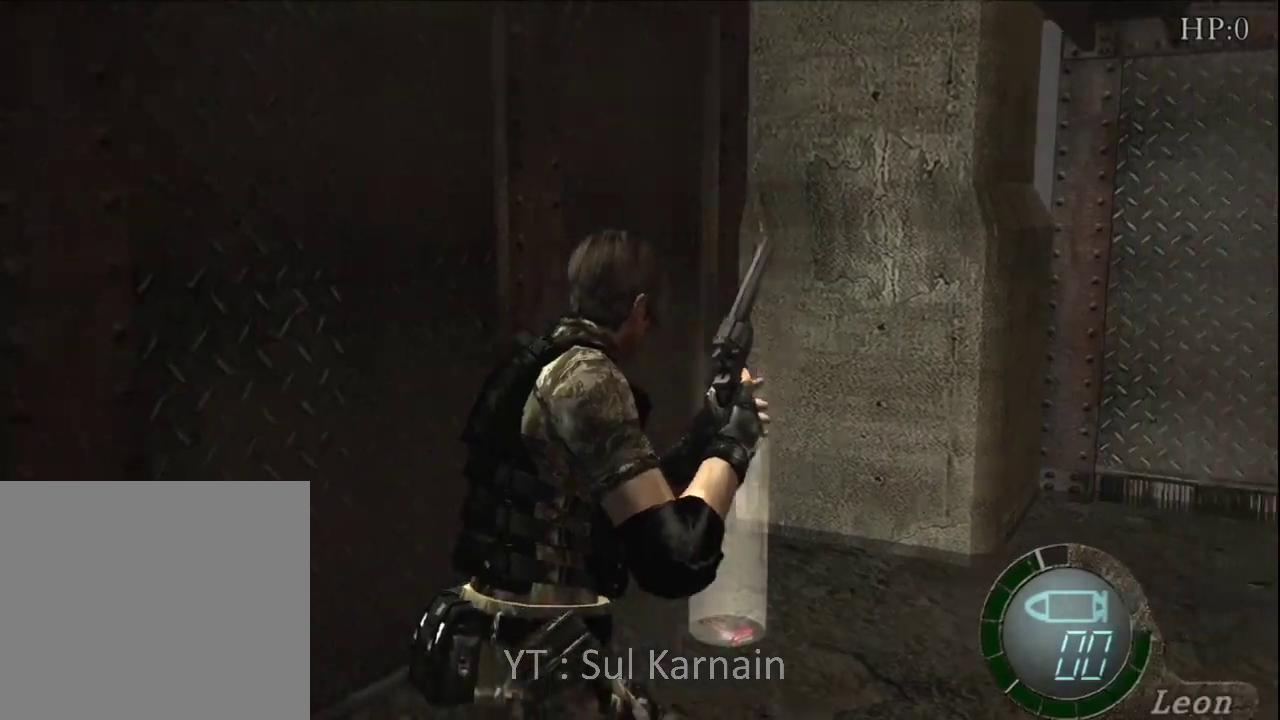
{"buttons": ["A"], "left_stick": "center", "right_stick": "center", "events": [[133, "left_stick", "up"], [217, "A", "down"], [250, "left_stick", "center"], [300, "A", "up"], [367, "A", "down"], [450, "A", "up"], [483, "A", "down"]]}
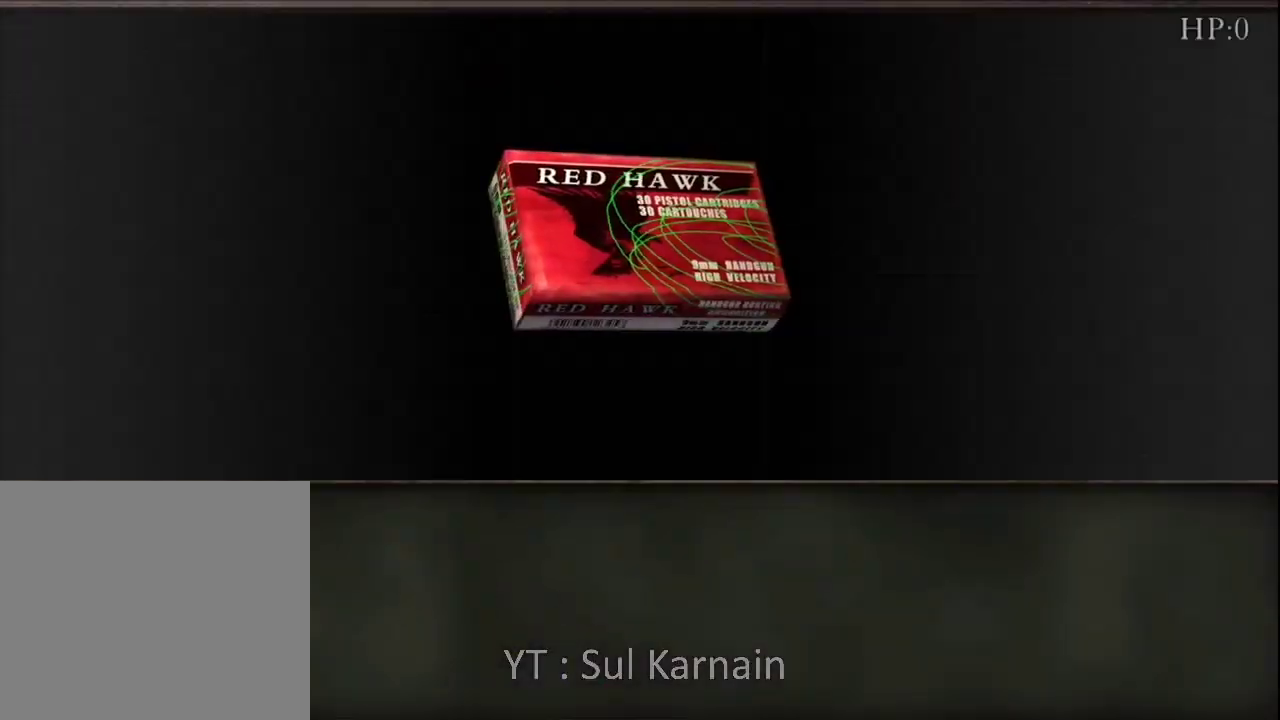
{"buttons": [], "left_stick": "up-right", "right_stick": "center", "events": [[33, "left_stick", "right"], [67, "A", "up"], [150, "left_stick", "up-right"]]}
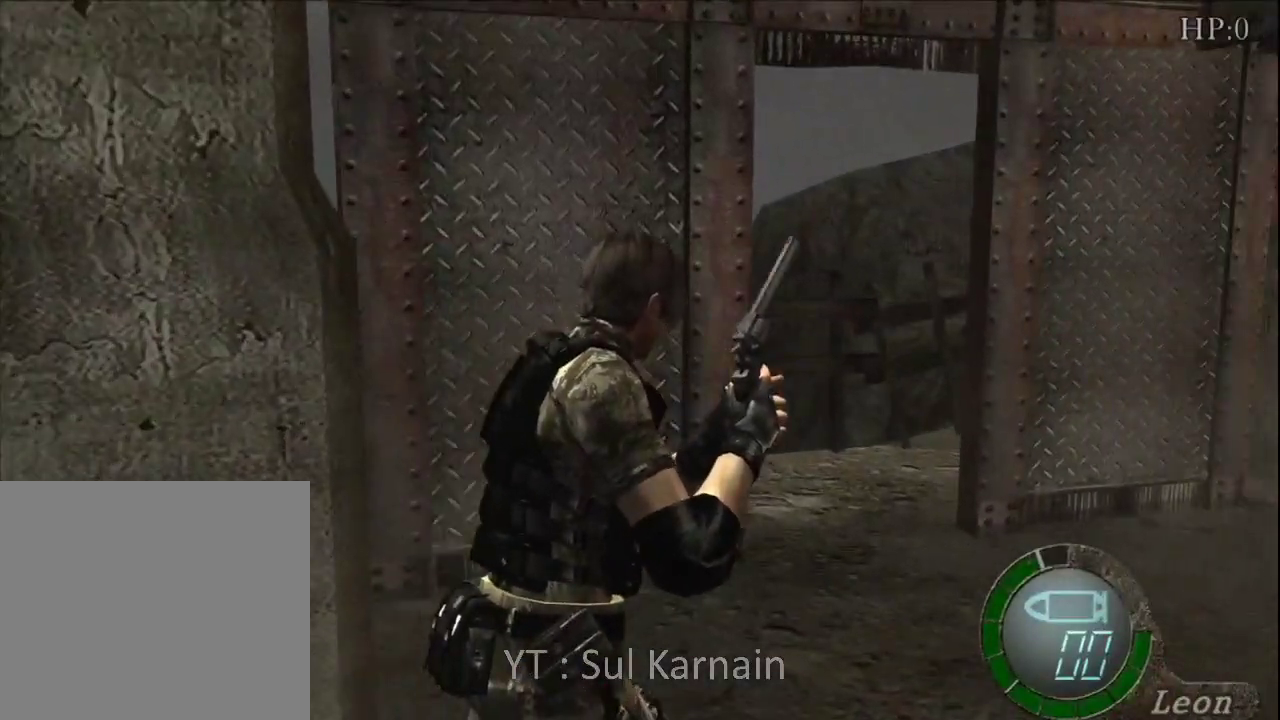
{"buttons": [], "left_stick": "up-left", "right_stick": "center", "events": [[83, "left_stick", "up"], [317, "left_stick", "up-left"]]}
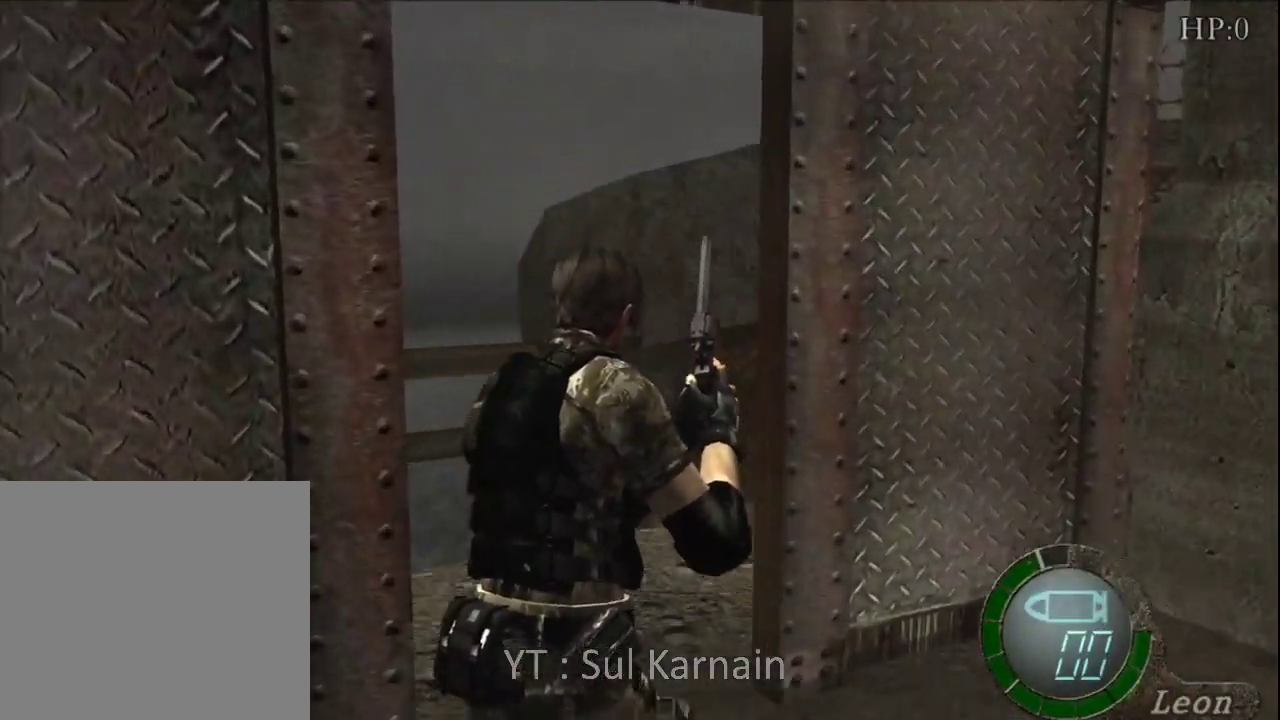
{"buttons": ["R1"], "left_stick": "up", "right_stick": "right", "events": [[167, "left_stick", "up"], [383, "right_stick", "right"], [483, "R1", "down"]]}
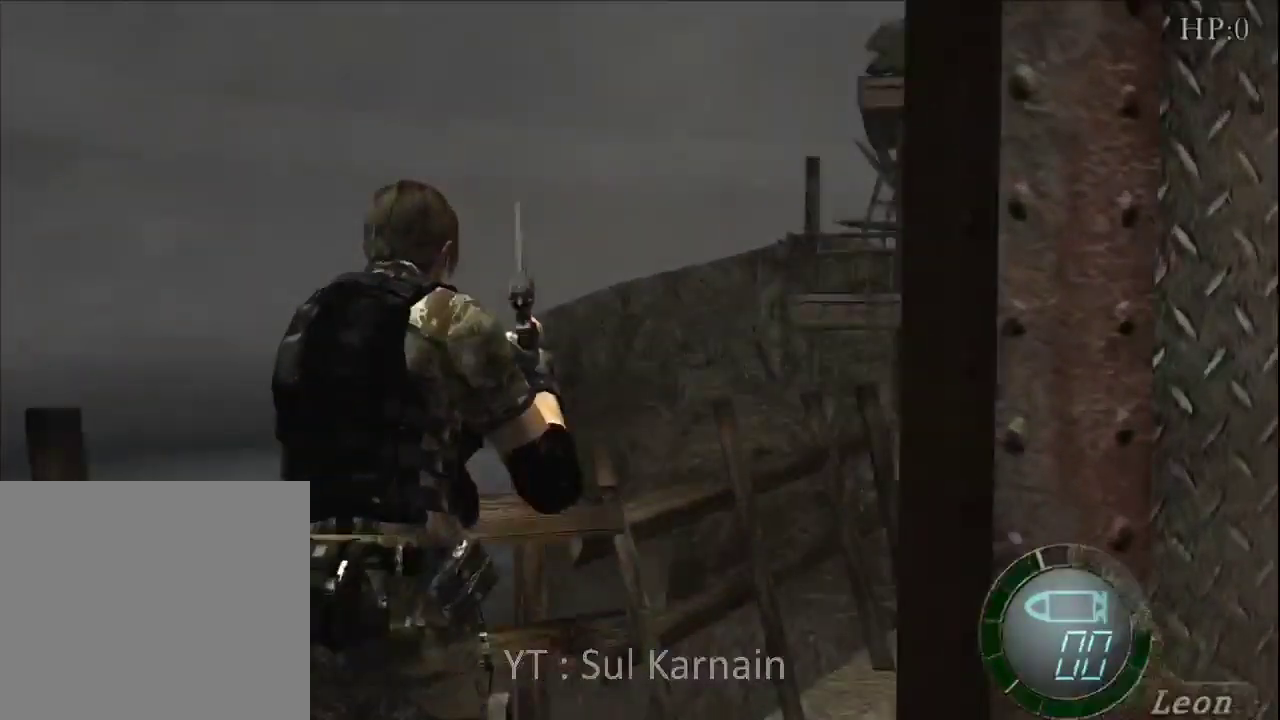
{"buttons": [], "left_stick": "center", "right_stick": "center", "events": [[50, "left_stick", "up-right"], [67, "right_stick", "center"], [167, "B", "down"], [167, "left_stick", "center"], [267, "B", "up"], [500, "R1", "up"]]}
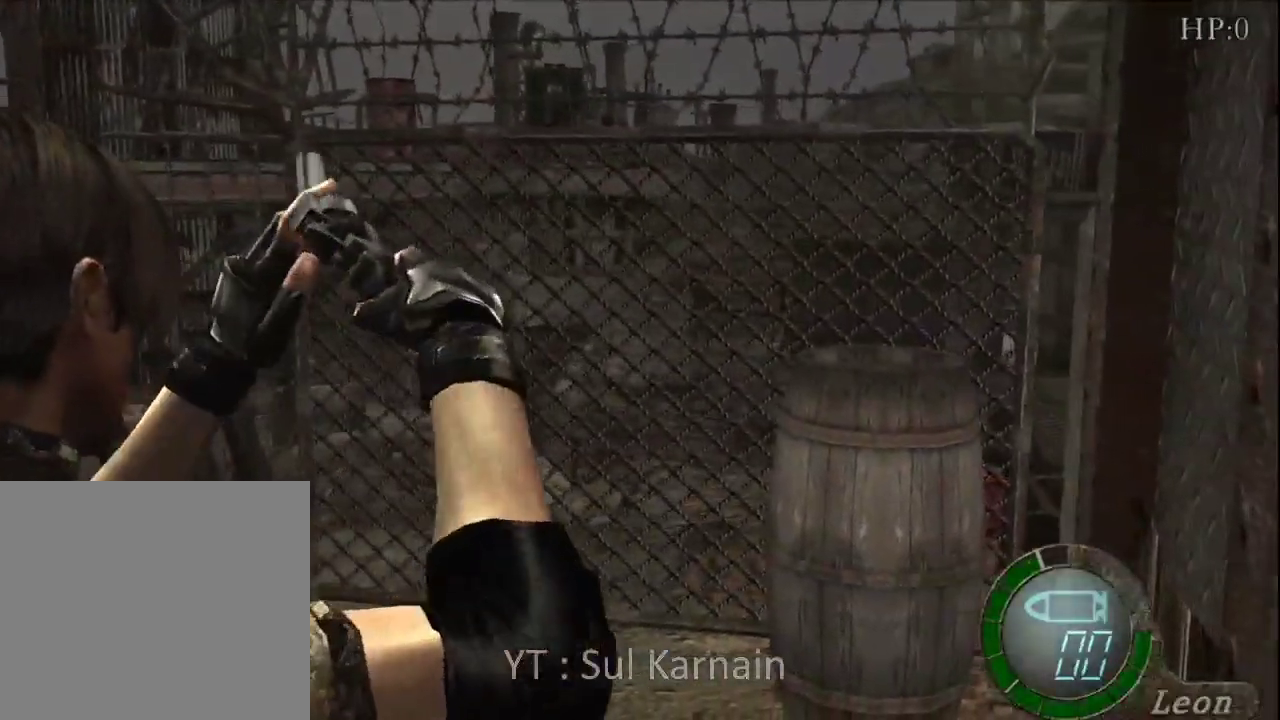
{"buttons": [], "left_stick": "up", "right_stick": "center", "events": [[317, "left_stick", "up"]]}
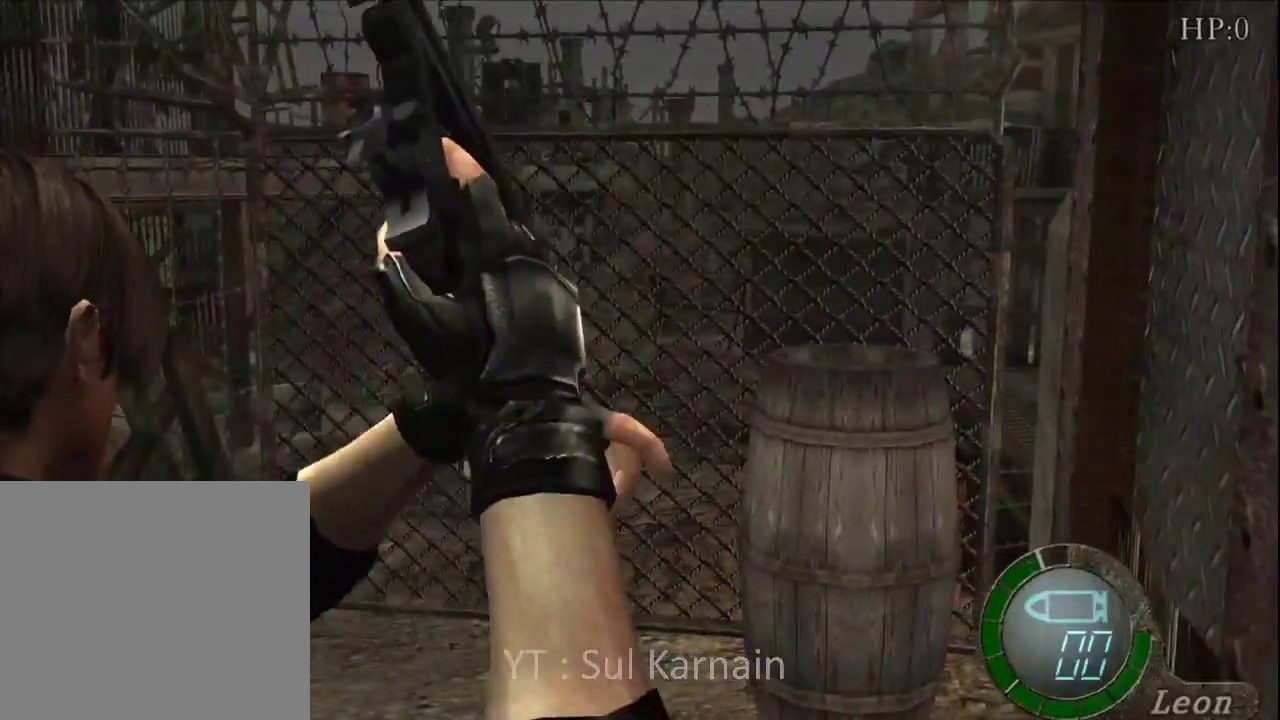
{"buttons": [], "left_stick": "up", "right_stick": "center", "events": [[100, "left_stick", "center"], [383, "left_stick", "up"]]}
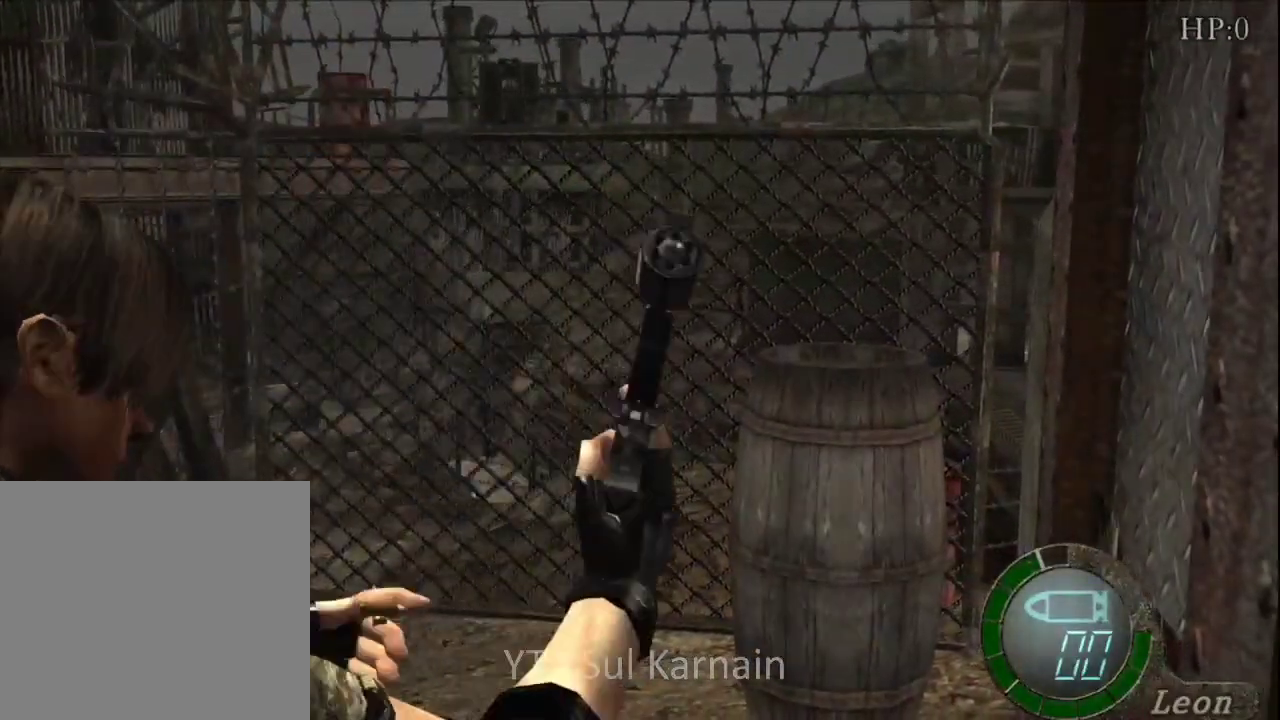
{"buttons": [], "left_stick": "up", "right_stick": "center", "events": []}
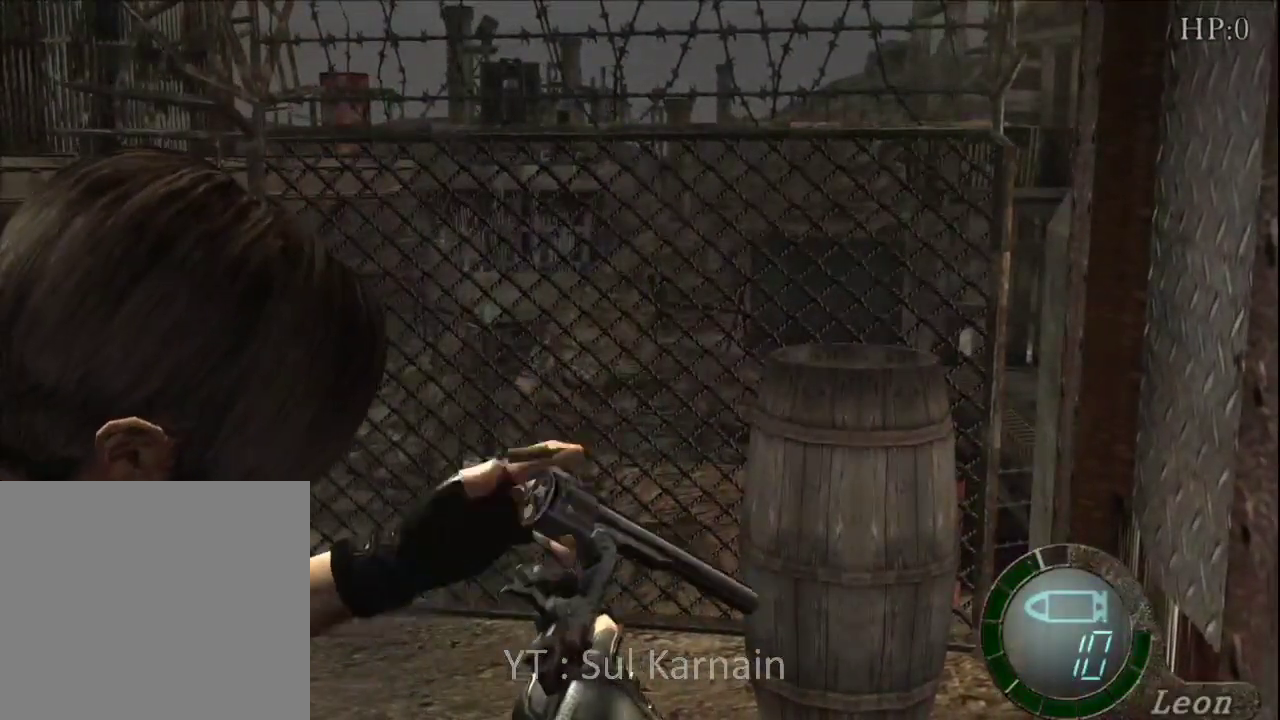
{"buttons": [], "left_stick": "up", "right_stick": "center", "events": []}
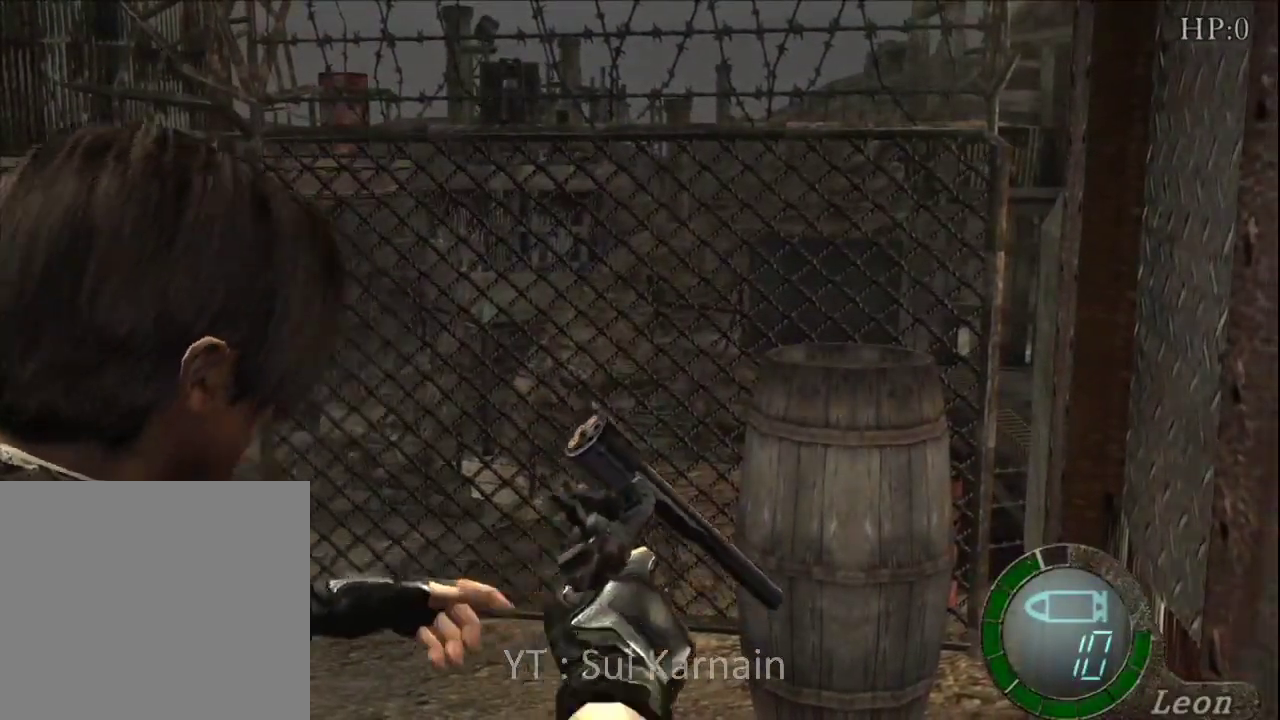
{"buttons": [], "left_stick": "up-right", "right_stick": "center", "events": [[450, "left_stick", "up-right"]]}